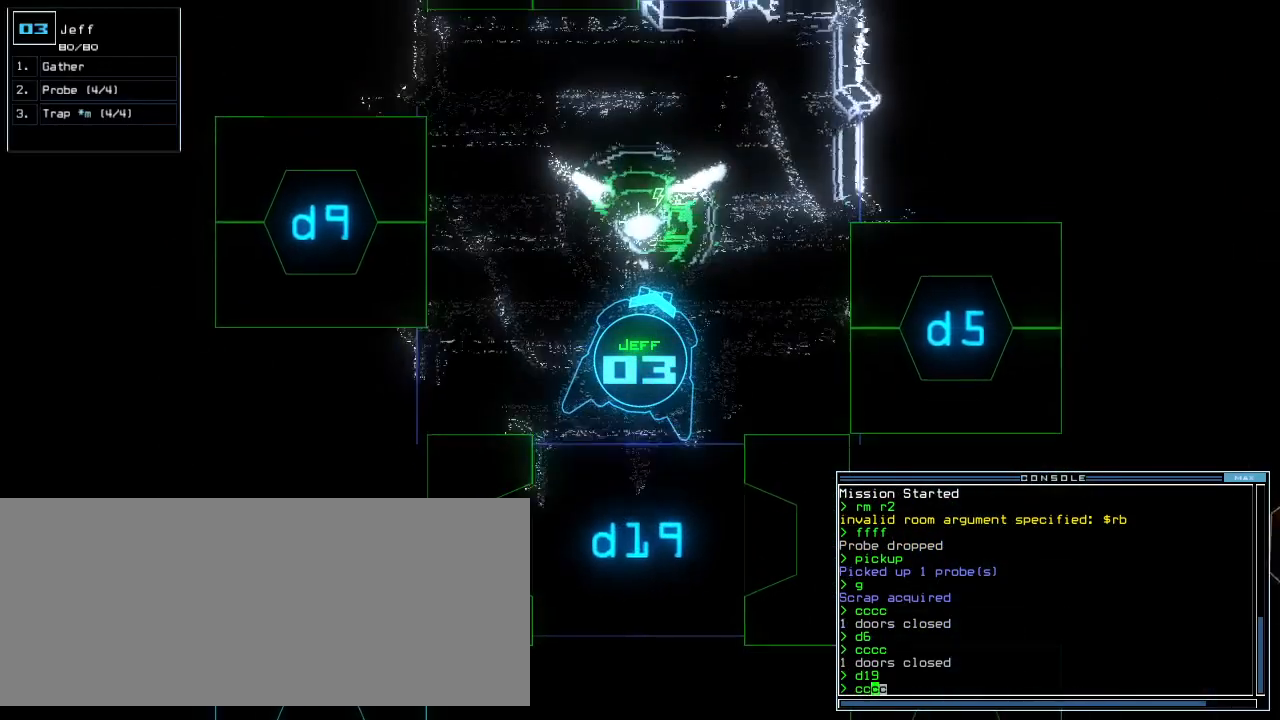
Gameplay with keyboard; each line is a JSON object with the keys held at the frame after it. "events" lists presses ("down") and releases ("up") of ".", "0", "1", "2", "3", "4", "5", "6", "7", "8", "9", "a", "b", "backspace", "c", "caps_lock", "comma", "ctrl_l", "ctrl_r", "d", "down", "e", "equals", "escape", "f", "f1", "g", "h", "i", "j", "k", "l", "left", "m", "minus", "n", "o", "p", "q", "quote", "r", "return", "right", "s", "semicolon", "shift_l", "shift_r", "space", "t", "tab", "tilde", "u", "up", "v", "w", "x", "y" and "z" between this image and that frame as [ms after this image, input, new state], when the widget could be followed in between. No other keys are recorded. Mouse input is not recorded.
{"keys": [], "events": [[60, "return", "down"], [120, "up", "up"], [140, "return", "up"], [180, "space", "down"], [260, "space", "up"]]}
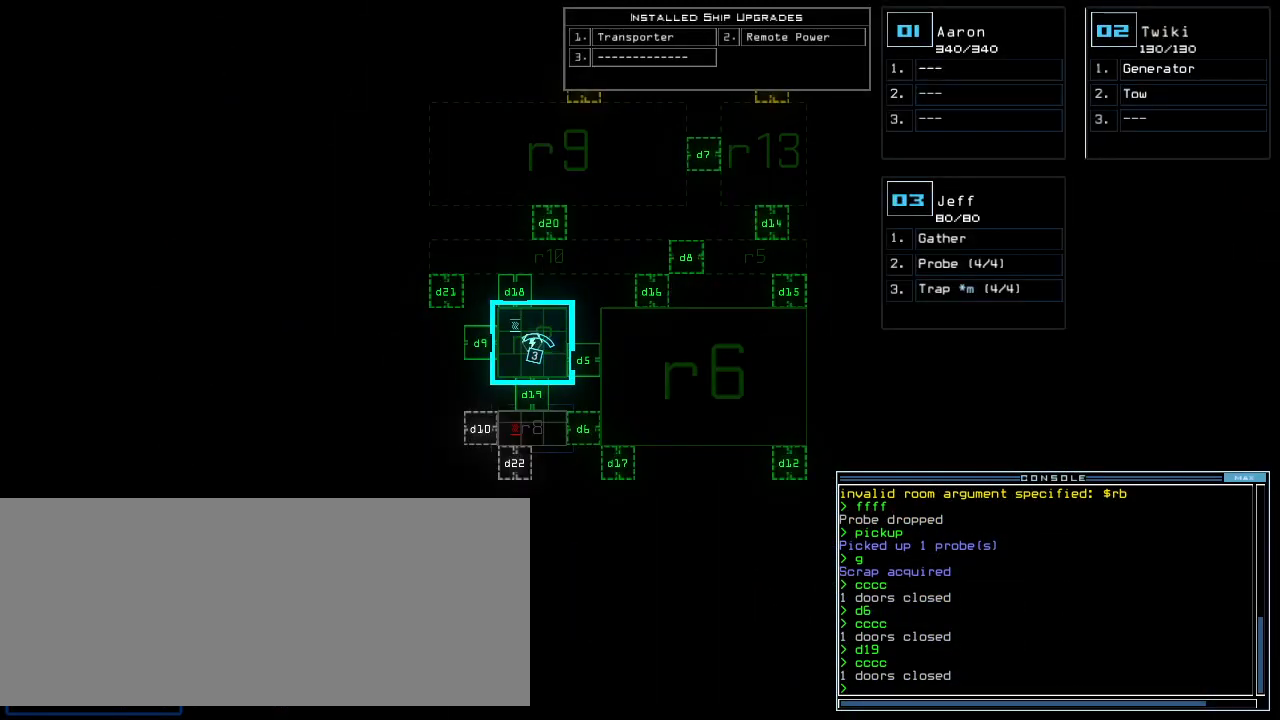
{"keys": [], "events": [[400, "d", "down"], [460, "d", "up"]]}
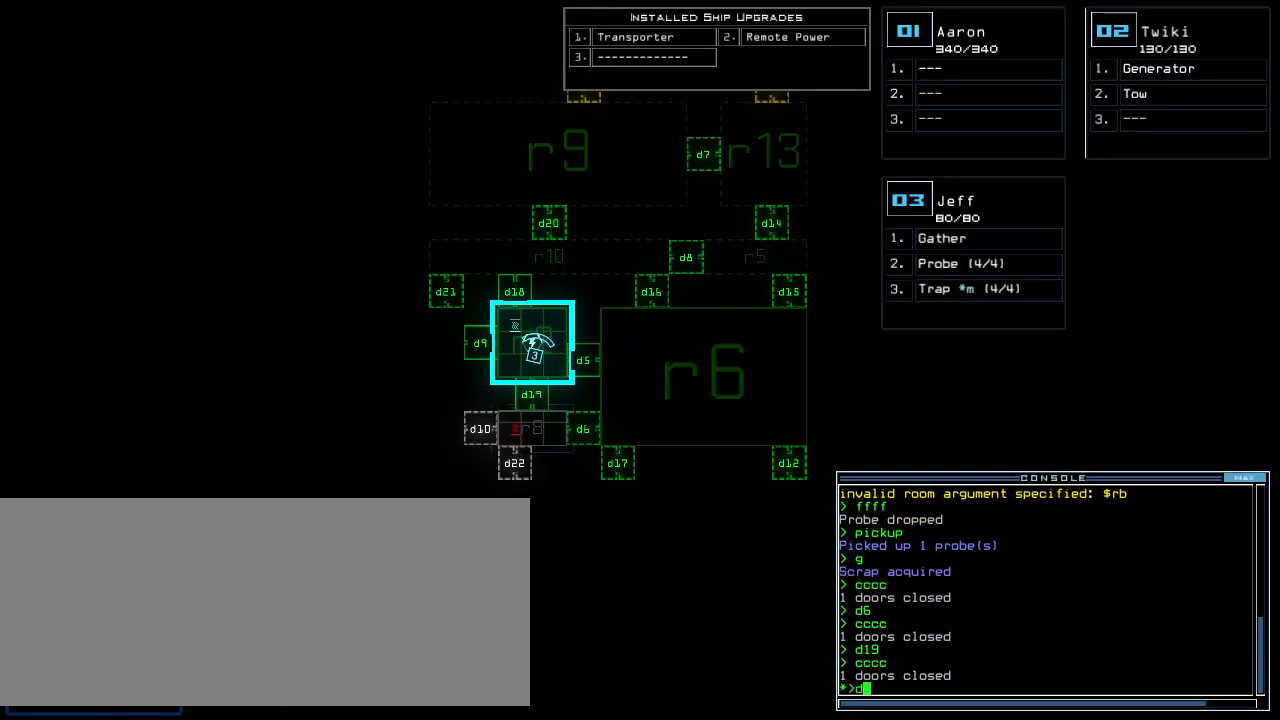
{"keys": [], "events": [[340, "6", "down"], [360, "6", "up"]]}
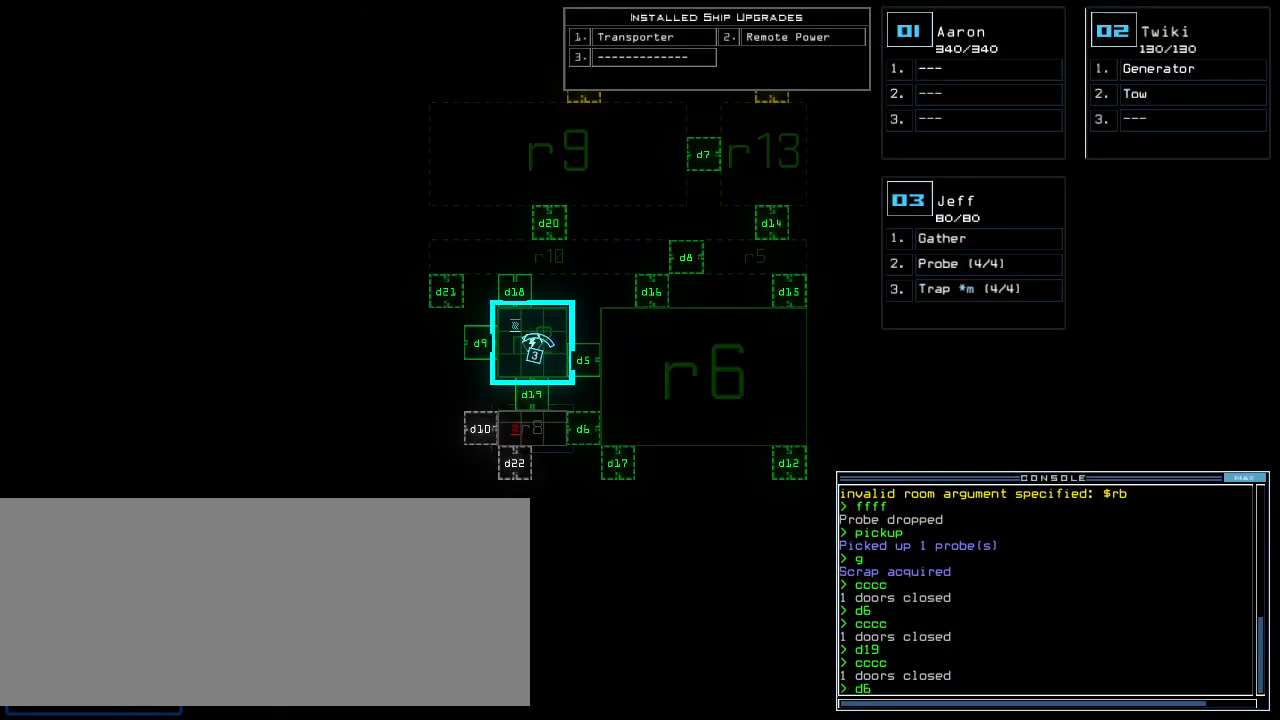
{"keys": [], "events": [[60, "return", "down"], [140, "return", "up"]]}
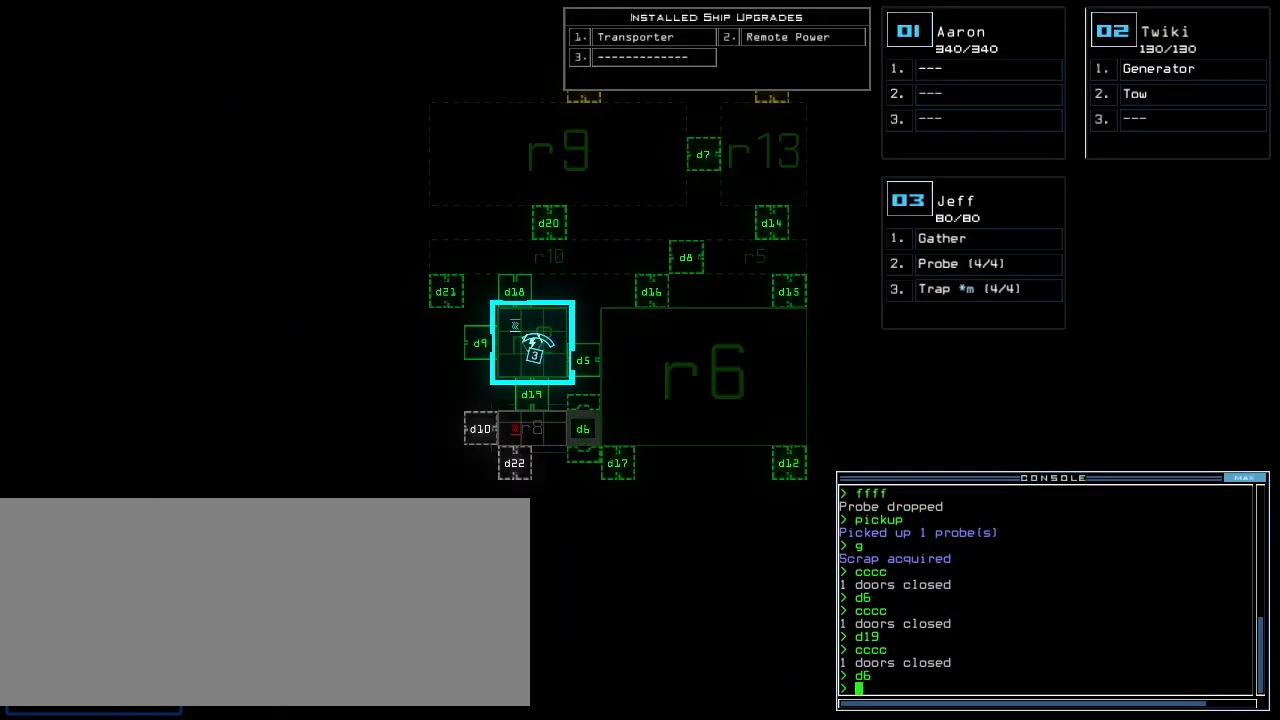
{"keys": [], "events": []}
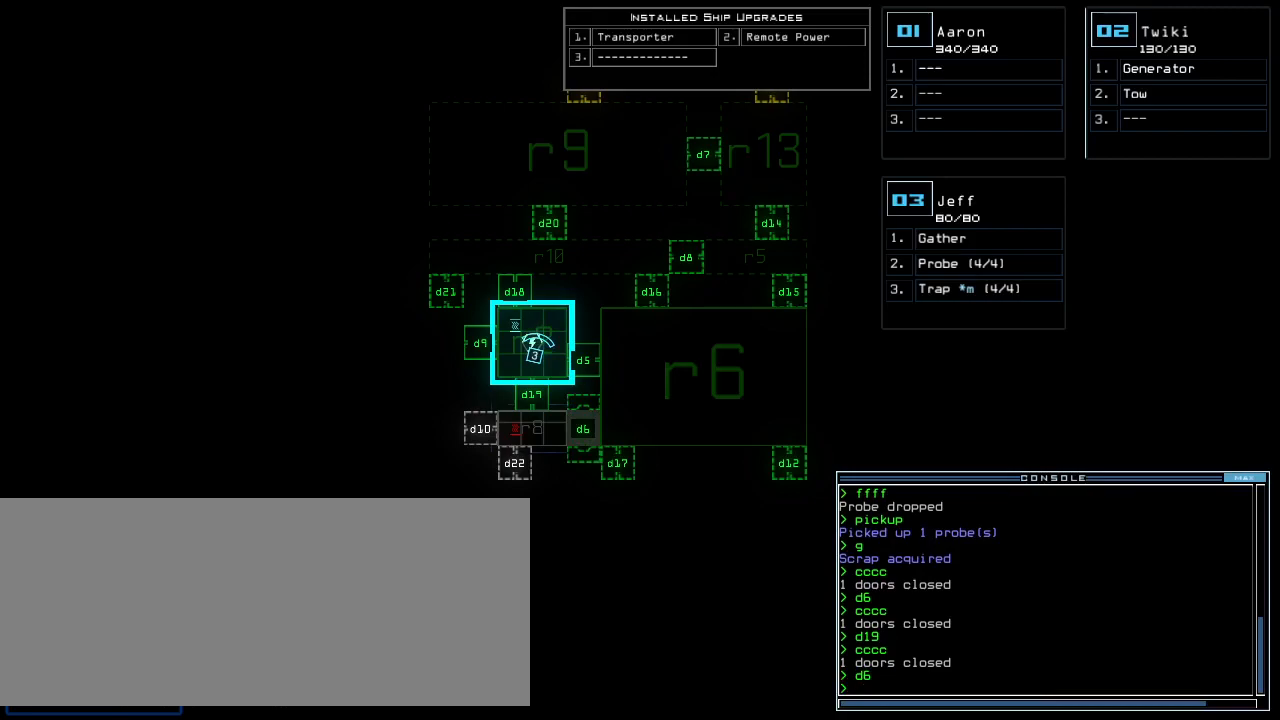
{"keys": [], "events": []}
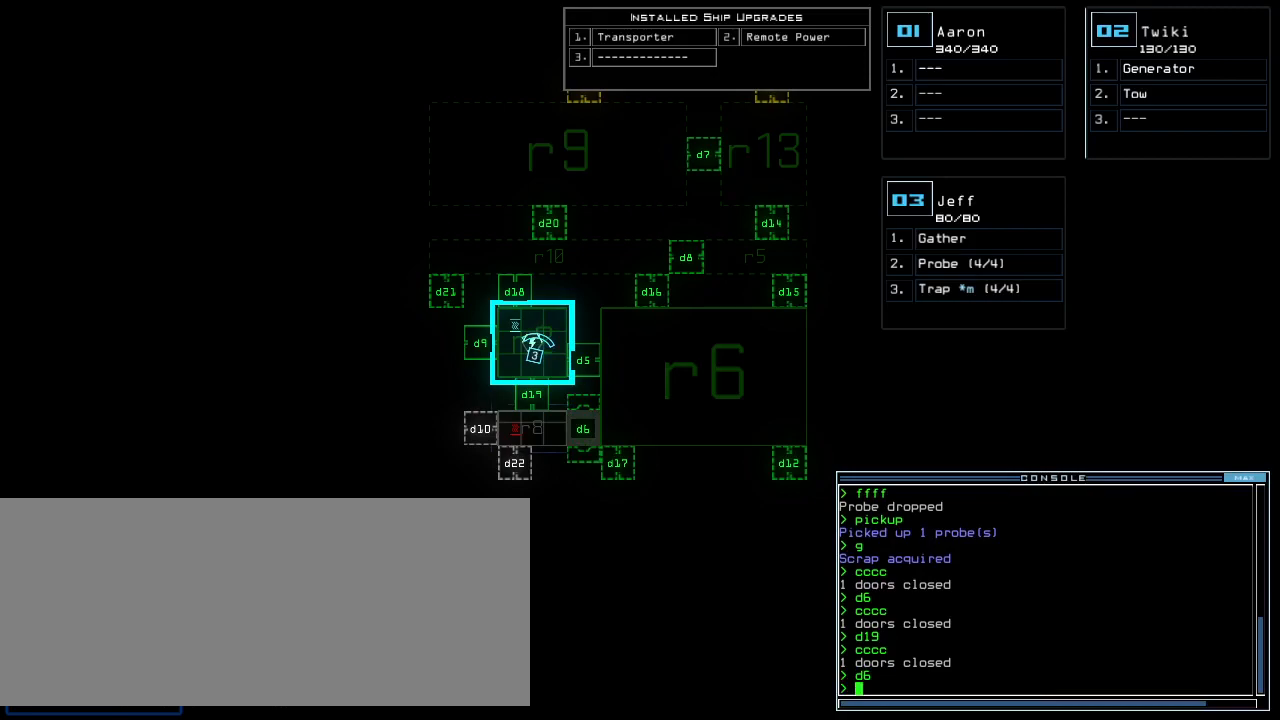
{"keys": [], "events": []}
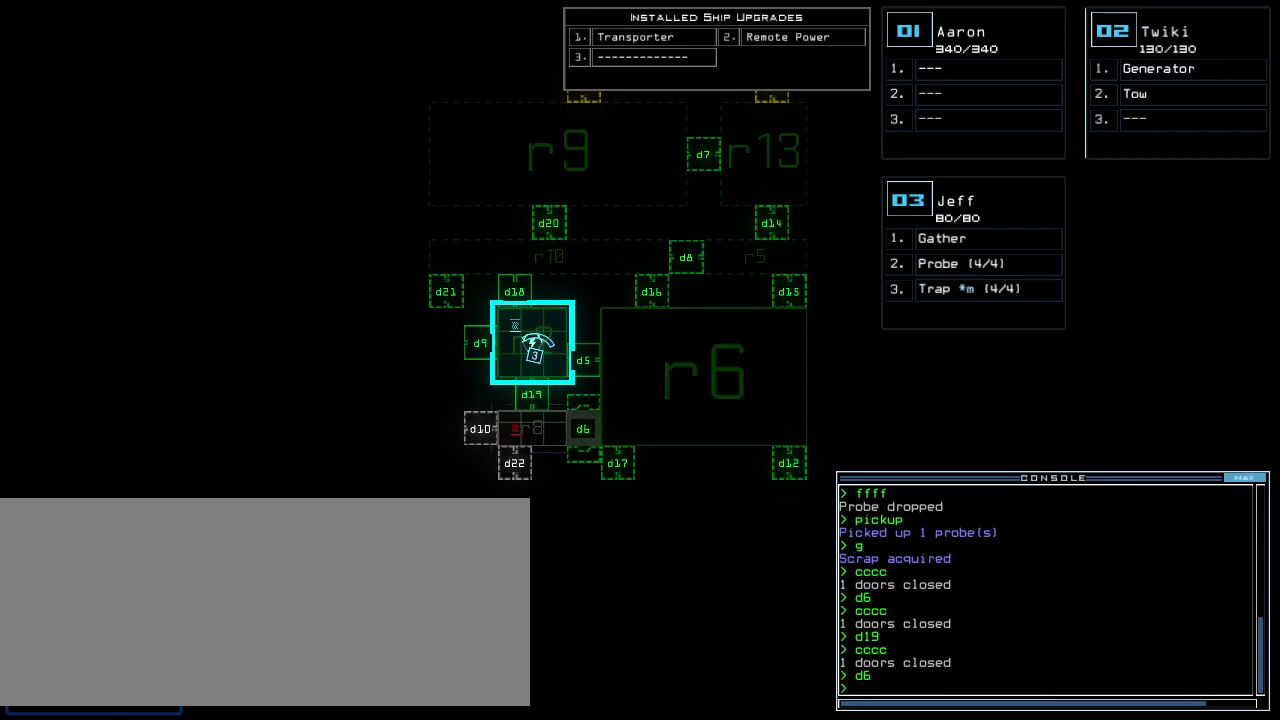
{"keys": [], "events": []}
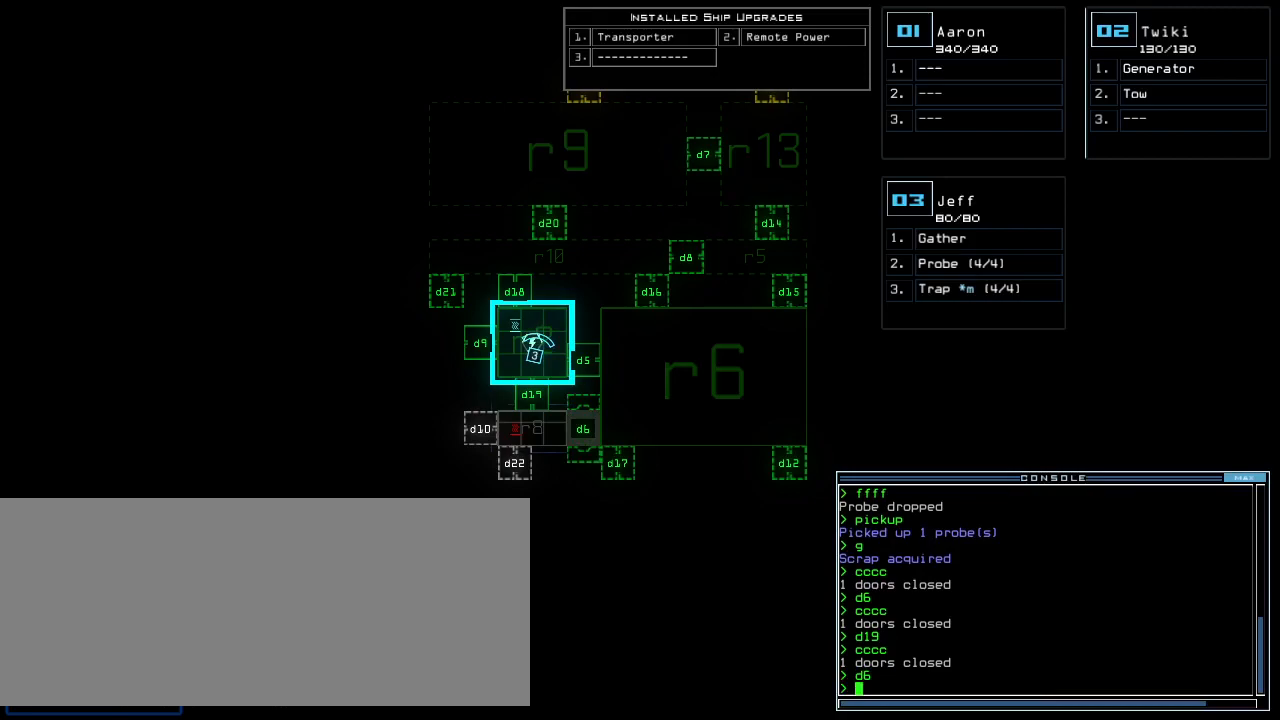
{"keys": [], "events": []}
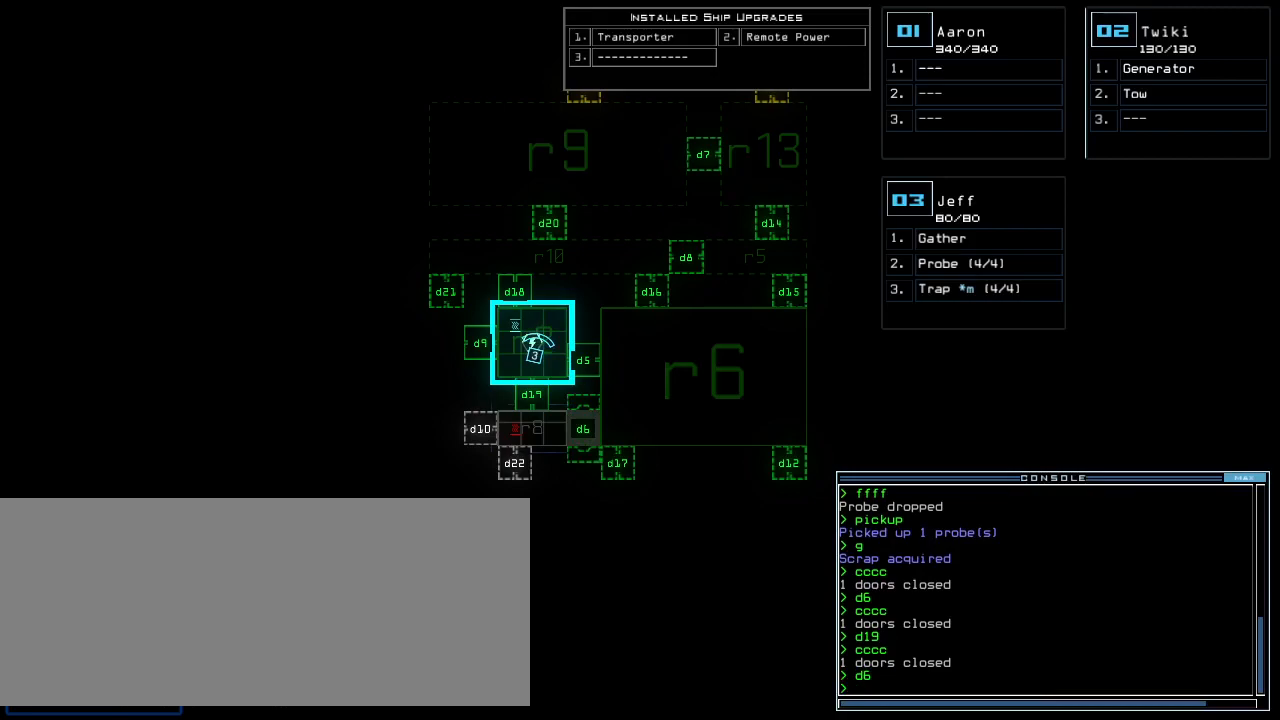
{"keys": [], "events": [[140, "3", "down"], [200, "3", "up"]]}
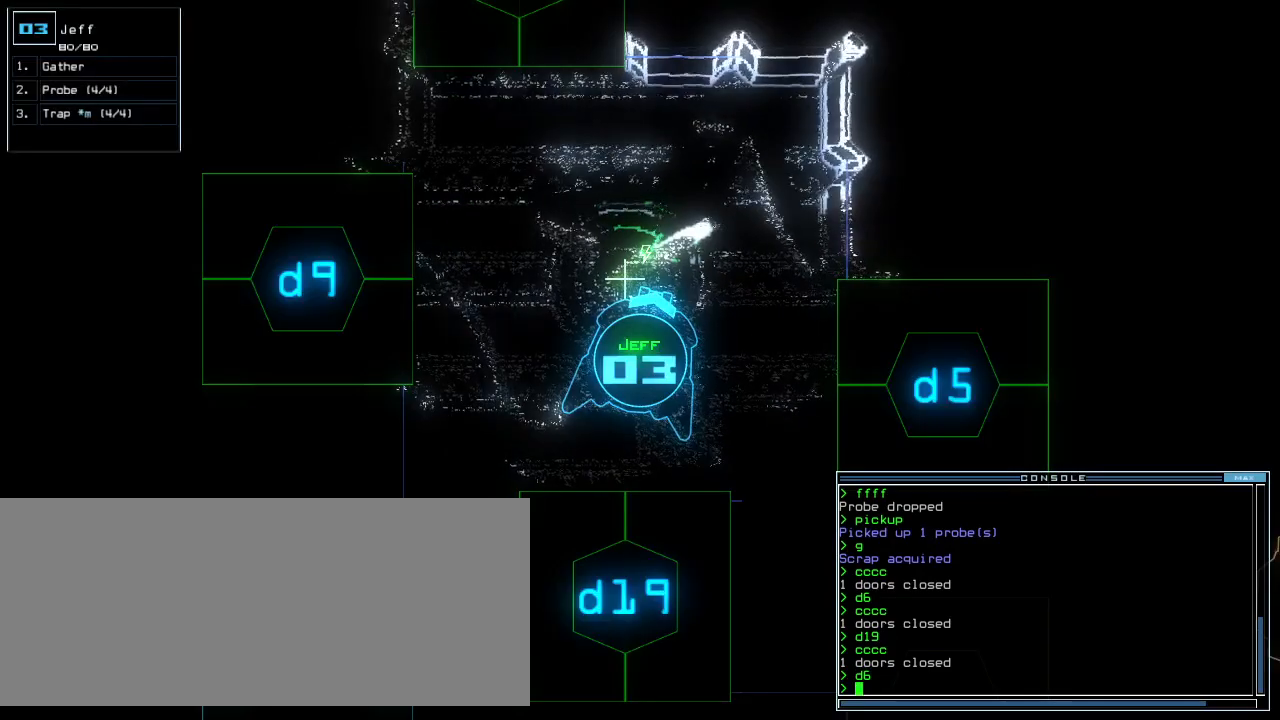
{"keys": ["9"], "events": [[100, "d", "down"], [140, "9", "down"], [180, "d", "up"], [220, "space", "down"], [240, "9", "up"], [320, "space", "up"], [340, "d", "down"], [420, "9", "down"], [420, "d", "up"]]}
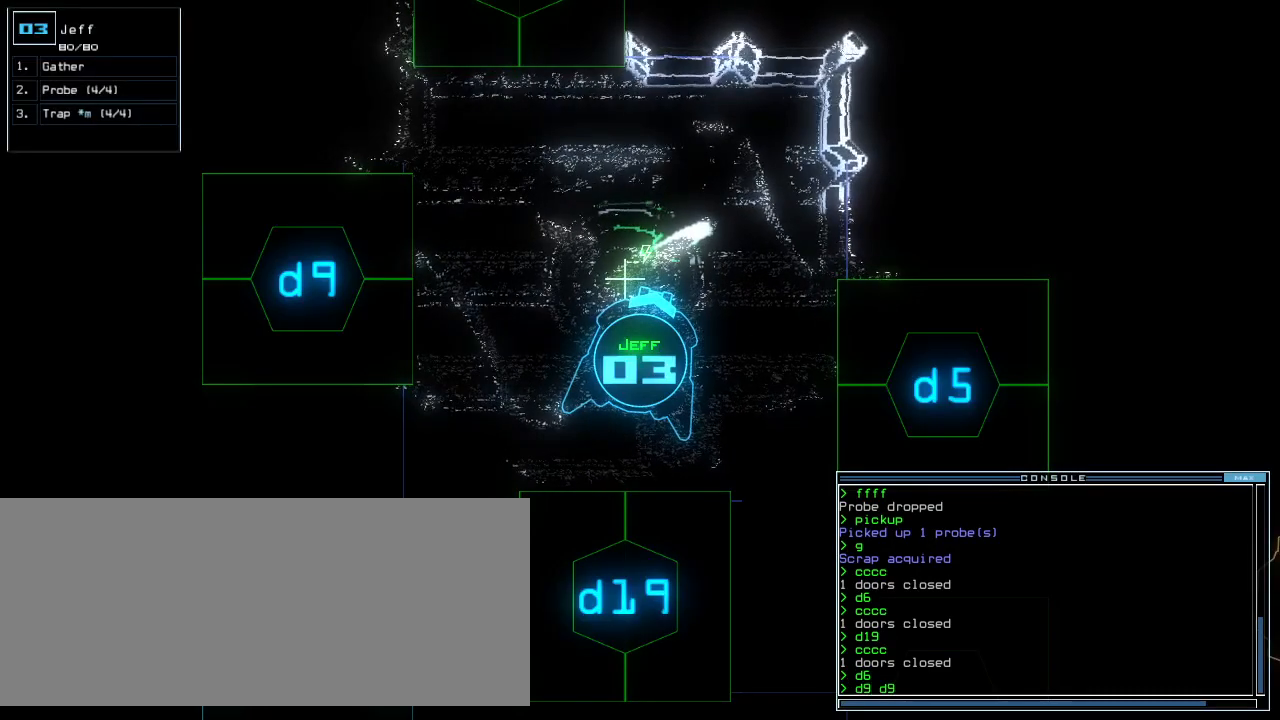
{"keys": [], "events": [[20, "9", "up"], [140, "return", "down"], [240, "return", "up"], [280, "space", "down"], [380, "space", "up"]]}
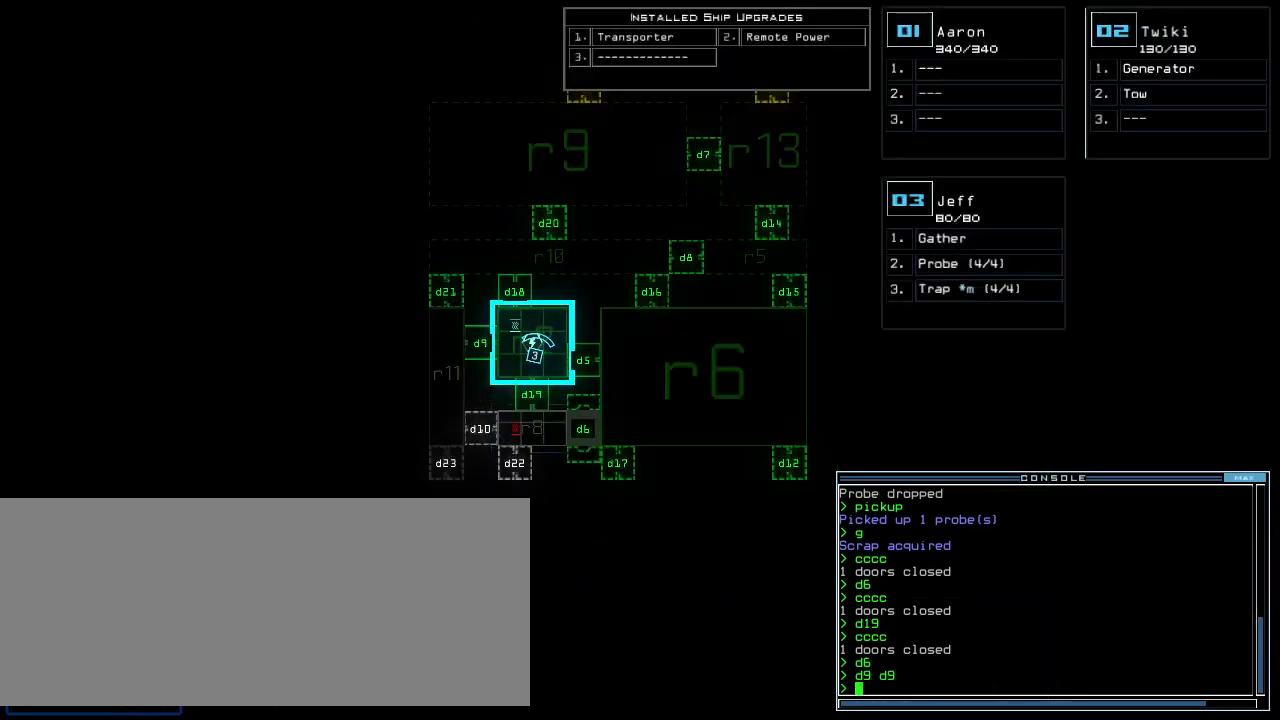
{"keys": ["left", "up"], "events": [[340, "left", "down"], [360, "space", "down"], [440, "space", "up"], [500, "up", "down"]]}
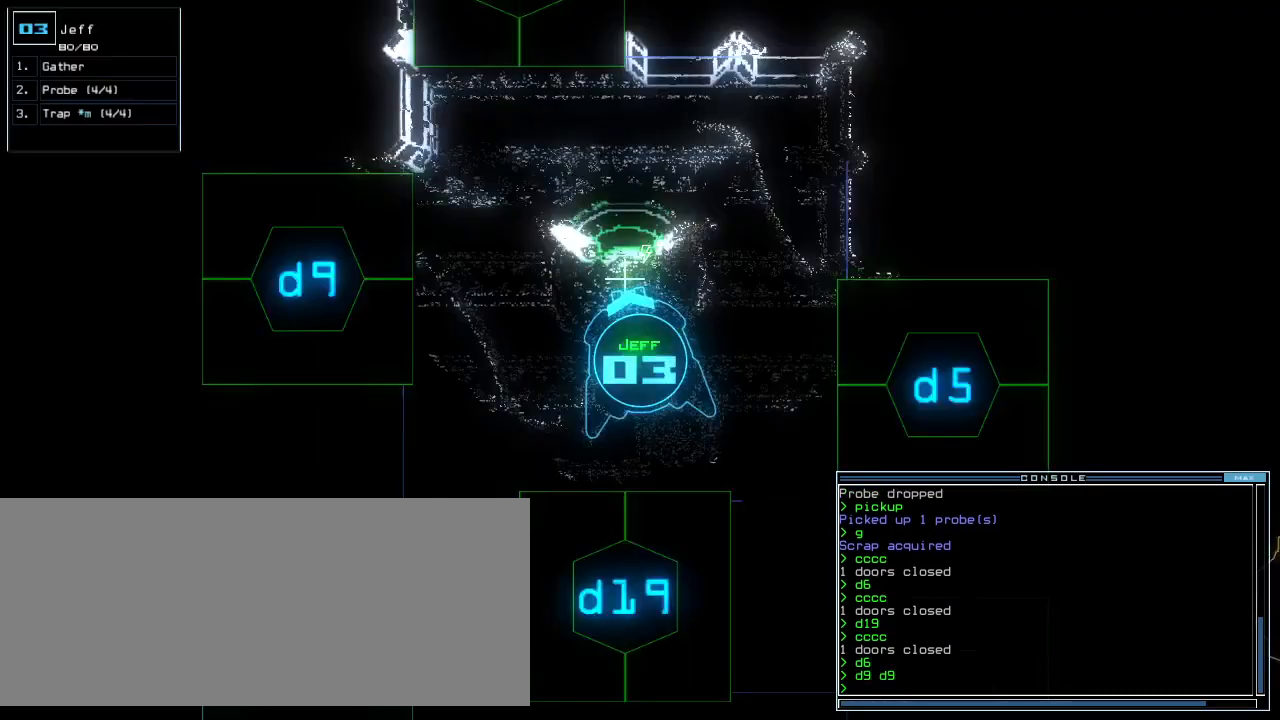
{"keys": ["up"], "events": [[360, "left", "up"]]}
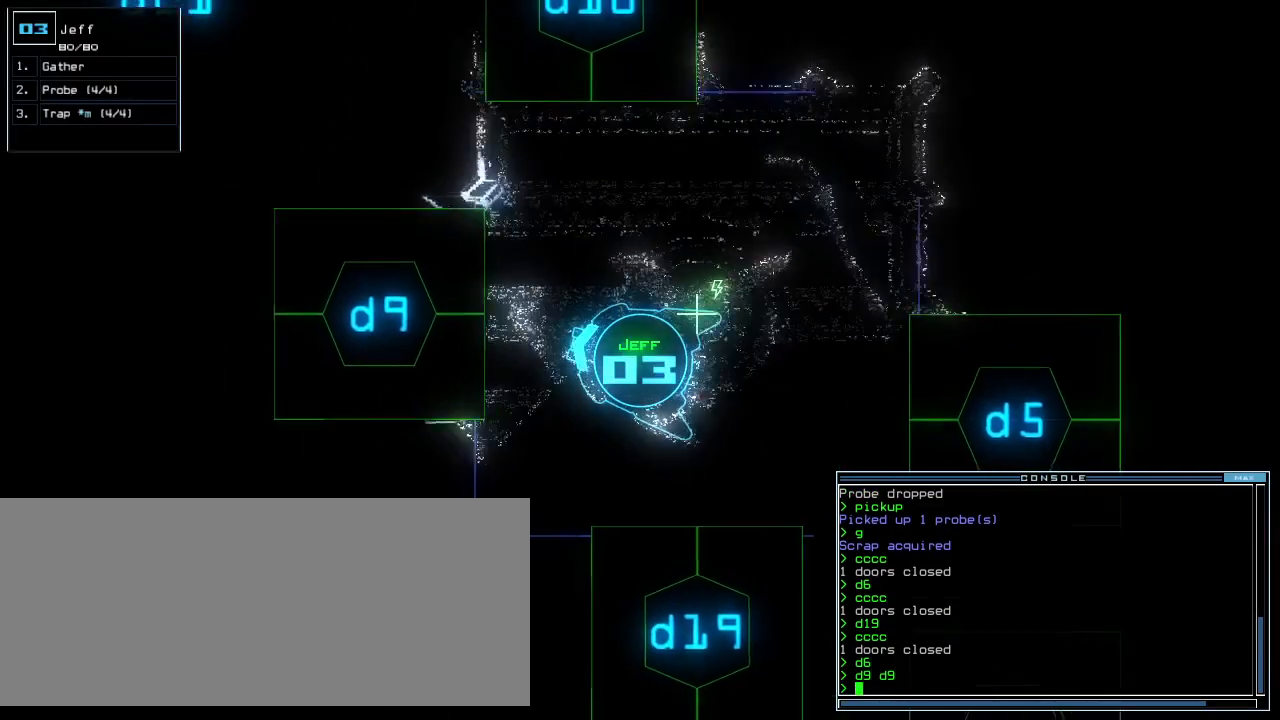
{"keys": [], "events": [[380, "left", "down"], [480, "left", "up"], [500, "up", "up"]]}
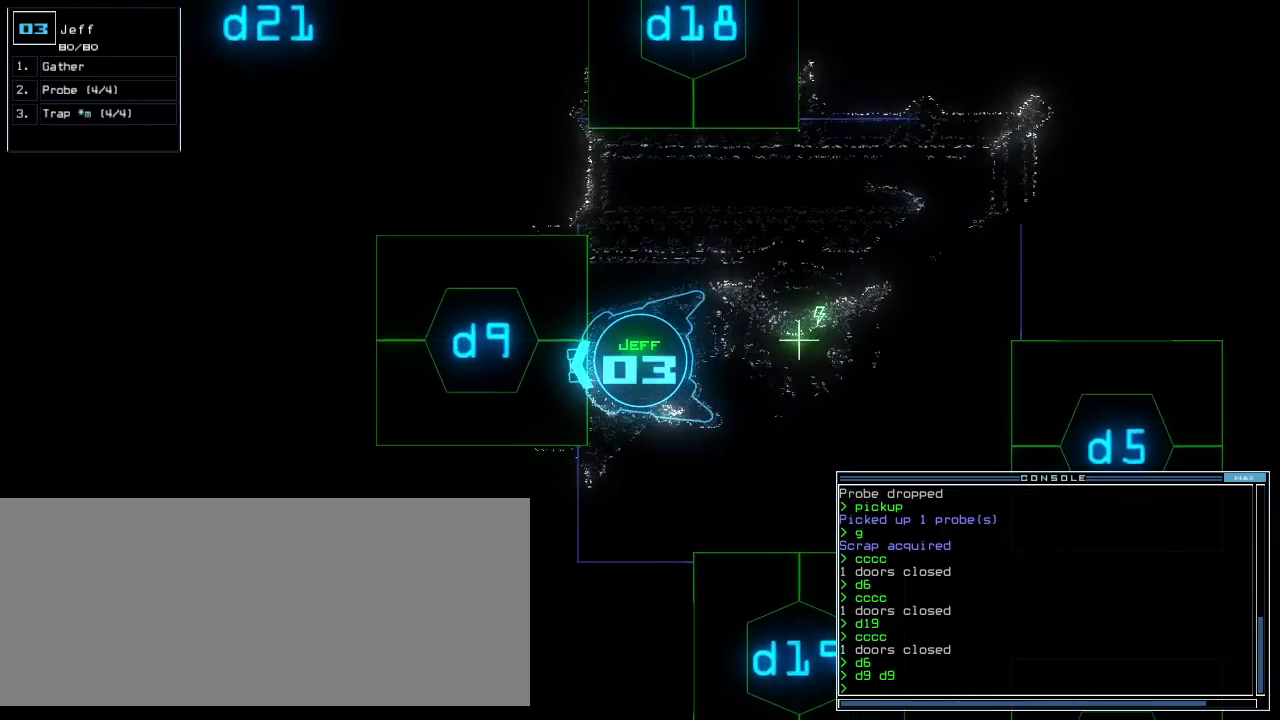
{"keys": ["d"], "events": [[460, "d", "down"]]}
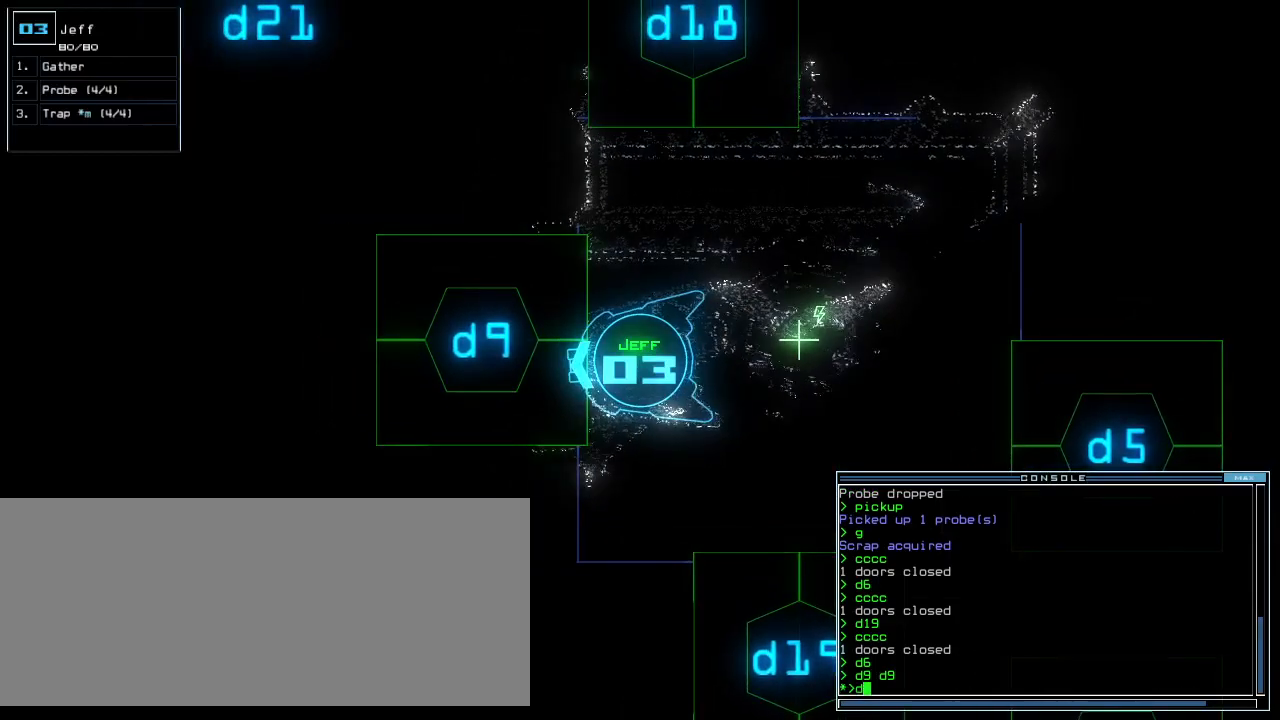
{"keys": [], "events": [[40, "d", "up"], [180, "9", "down"], [240, "9", "up"]]}
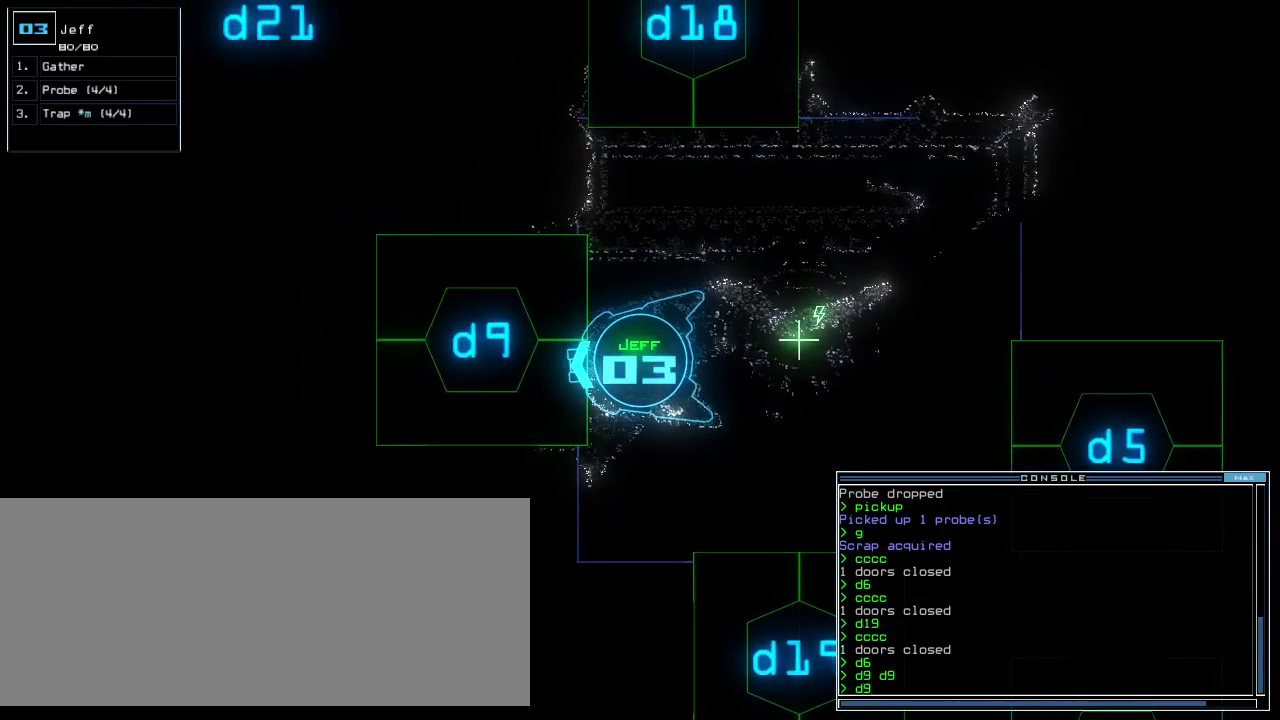
{"keys": [], "events": []}
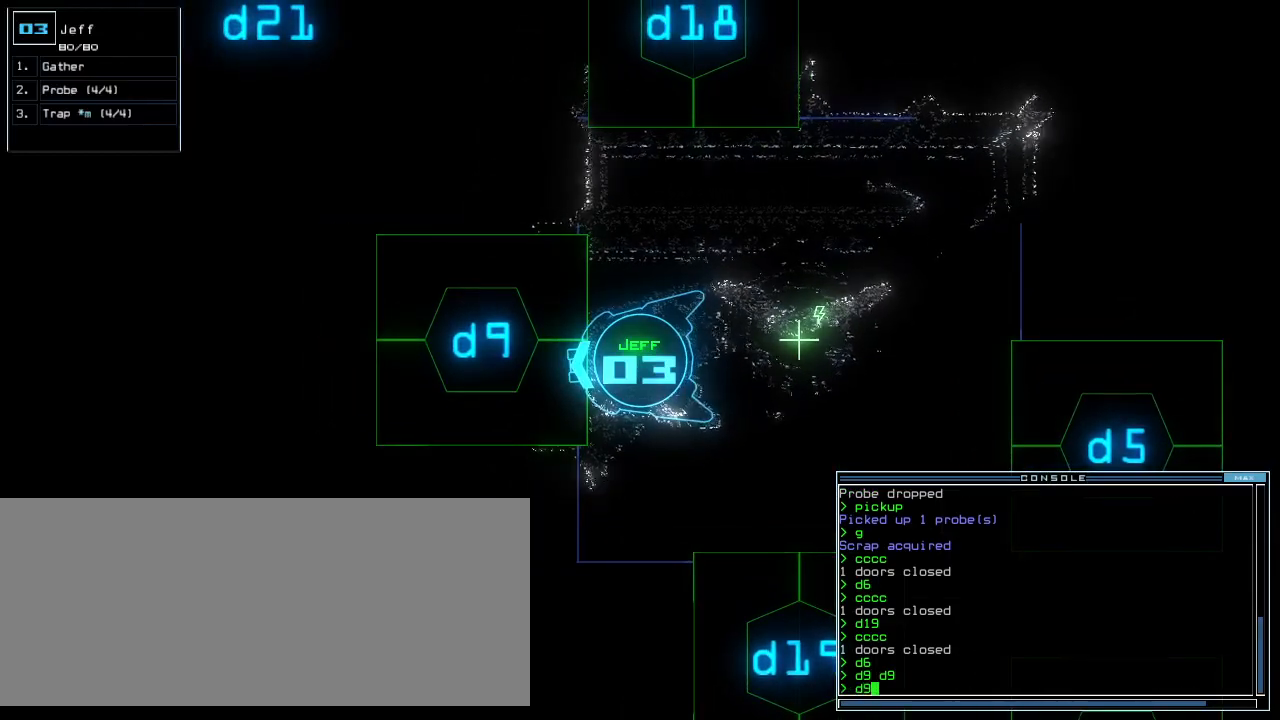
{"keys": [], "events": []}
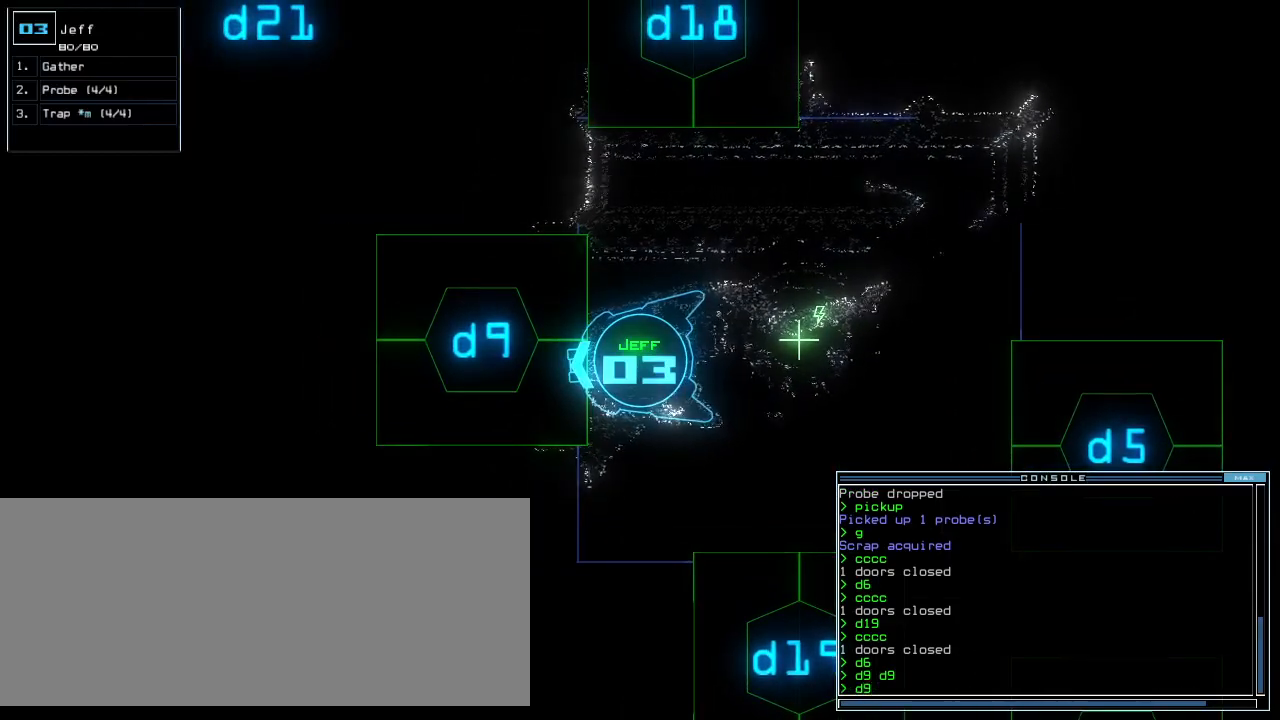
{"keys": [], "events": []}
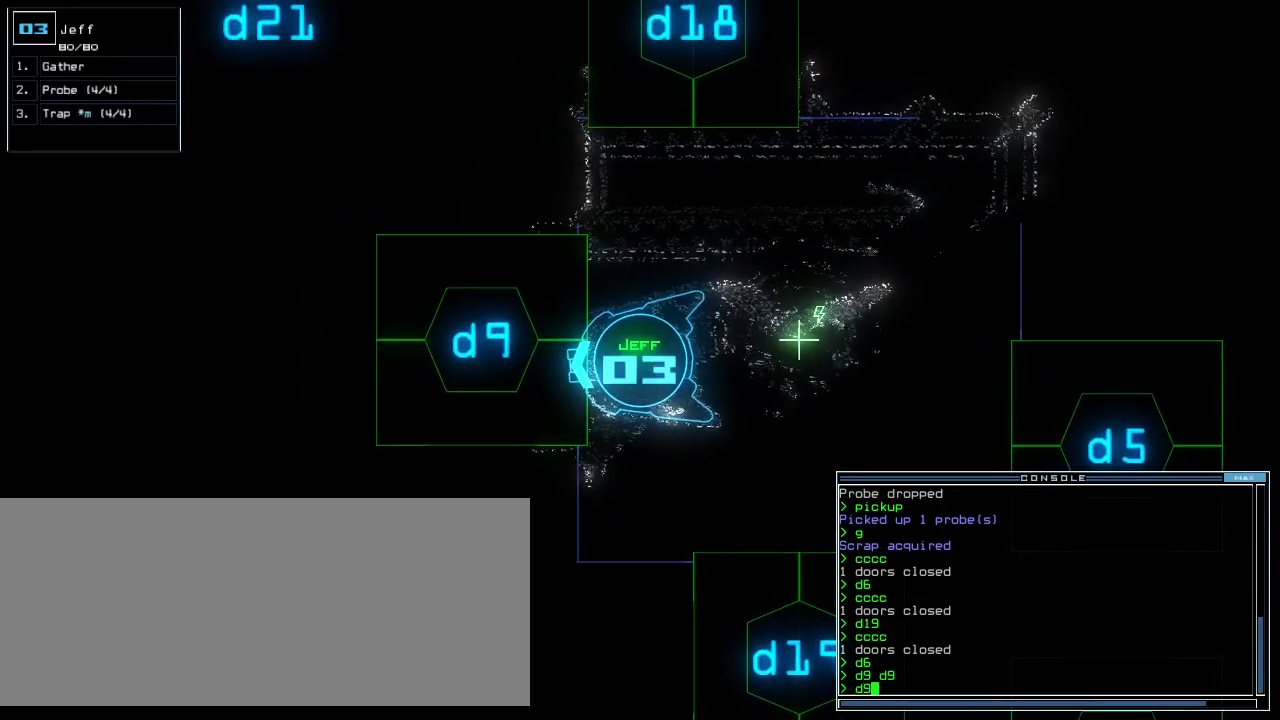
{"keys": [], "events": []}
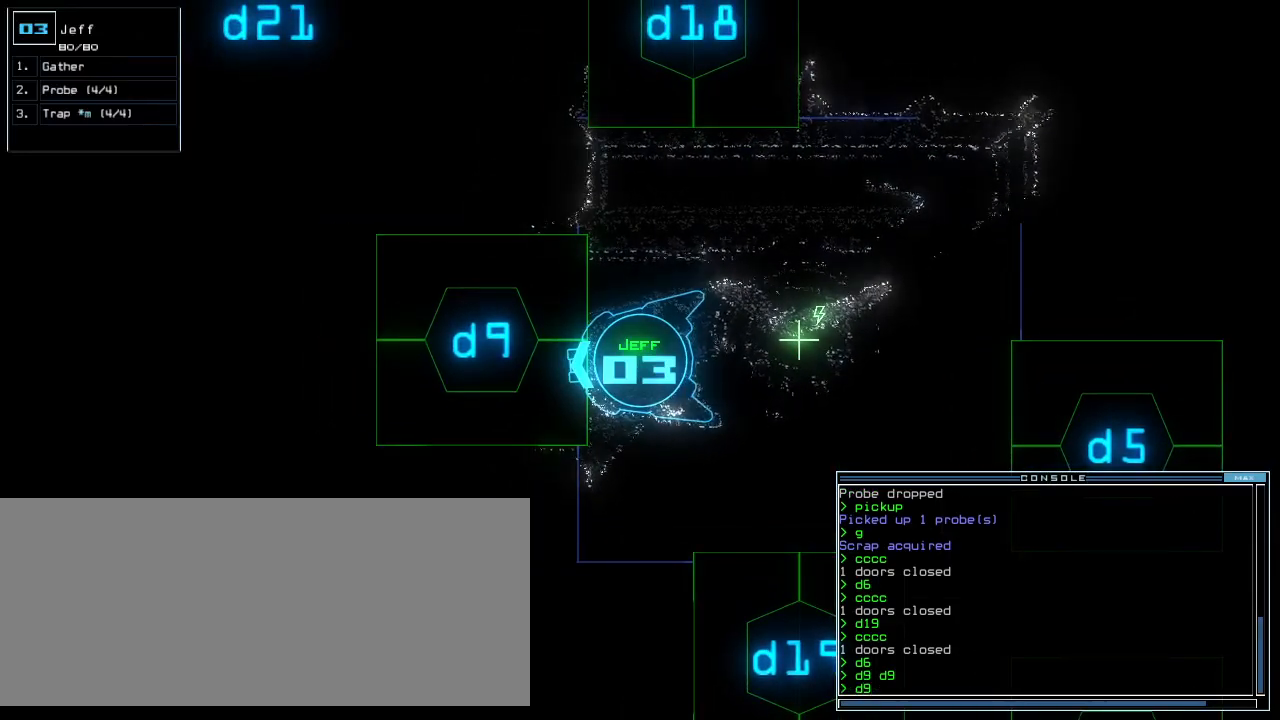
{"keys": [], "events": []}